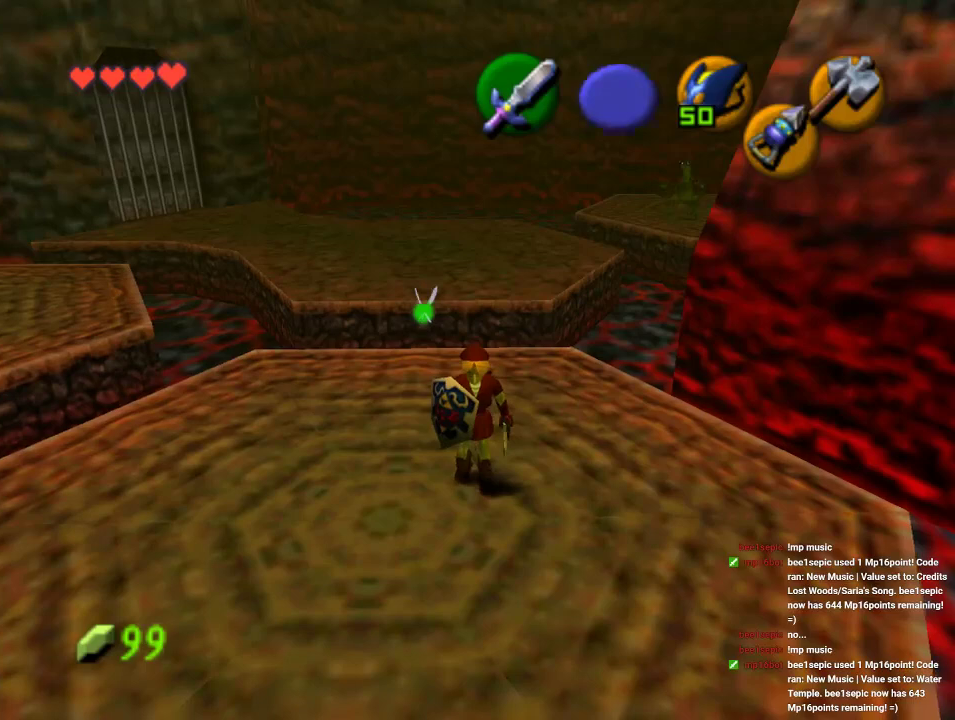
Gameplay with a controller (Nintendo layout); each line is a JSON object with the inputs held at the frame after it (dt_ms = milliseconds from this image to that frame). "events" lists button and stick changes between this image and that frame as [ms after this image, input, new state], when the widget could be followed in between. Not read: L1 L3 R1 R3.
{"dt_ms": 500, "buttons": [], "left_stick": "center", "events": []}
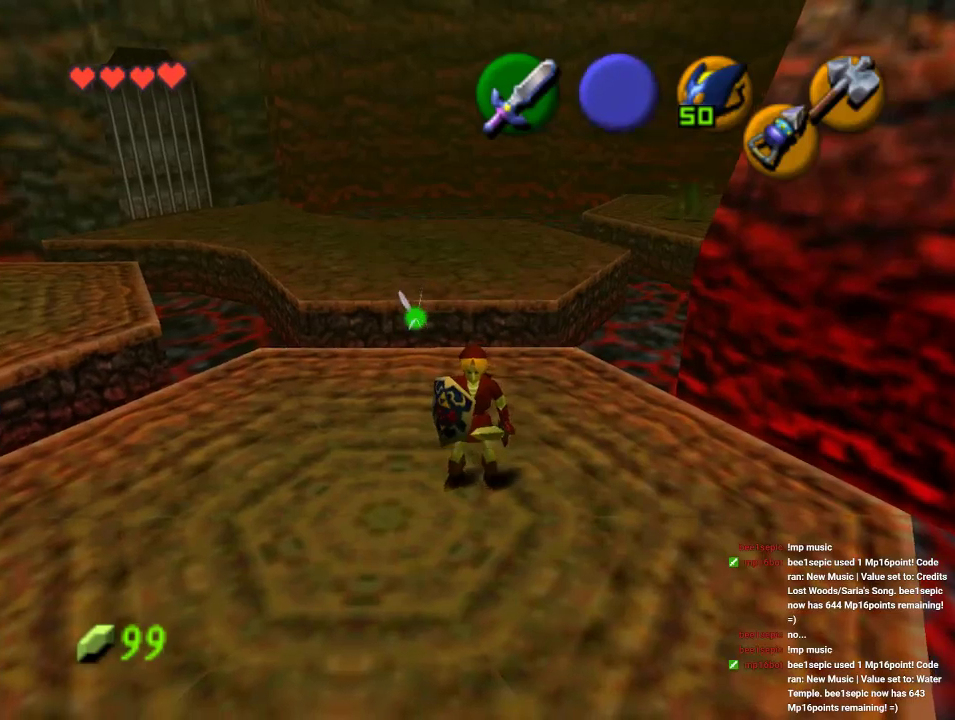
{"dt_ms": 500, "buttons": [], "left_stick": "center", "events": [[200, "left_stick", "up"], [467, "left_stick", "center"]]}
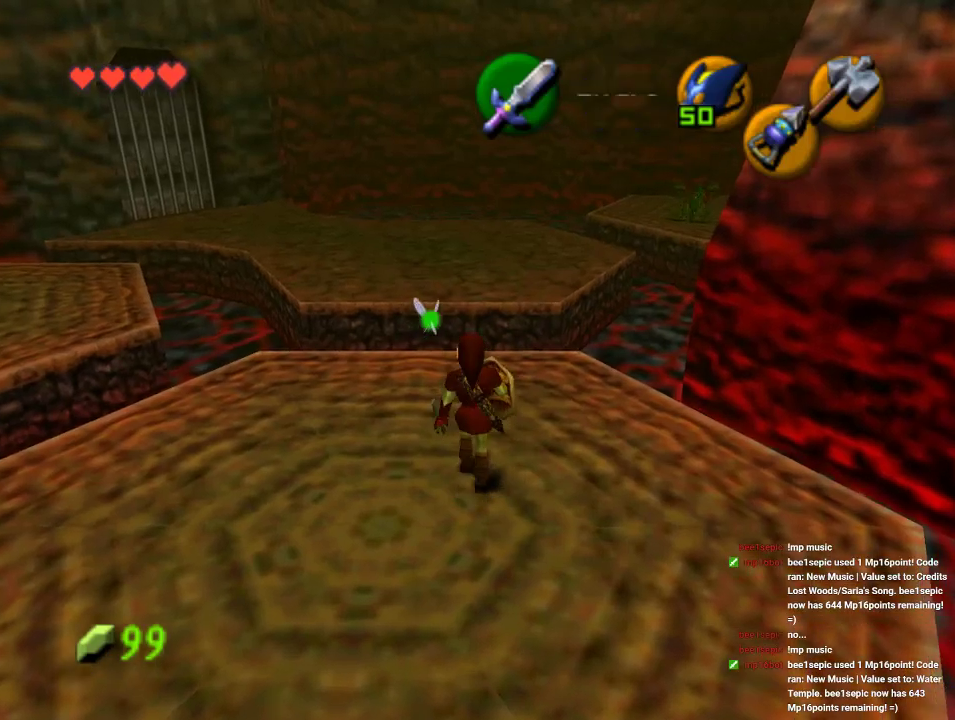
{"dt_ms": 500, "buttons": [], "left_stick": "down-right", "events": [[333, "left_stick", "down-right"]]}
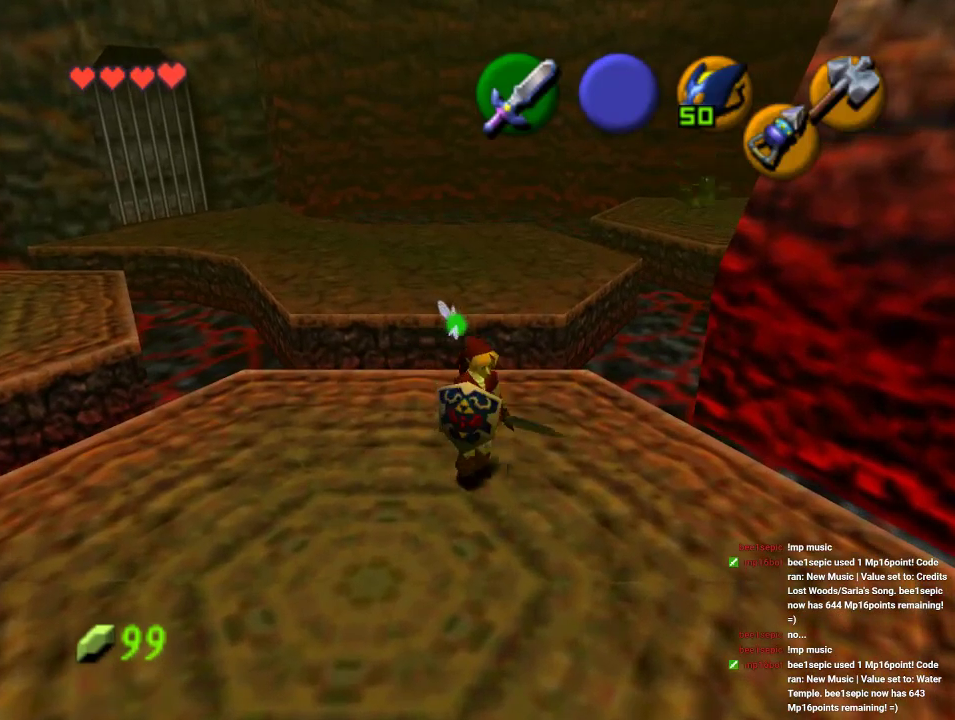
{"dt_ms": 500, "buttons": [], "left_stick": "center", "events": [[333, "left_stick", "center"], [367, "Z", "down"], [500, "Z", "up"]]}
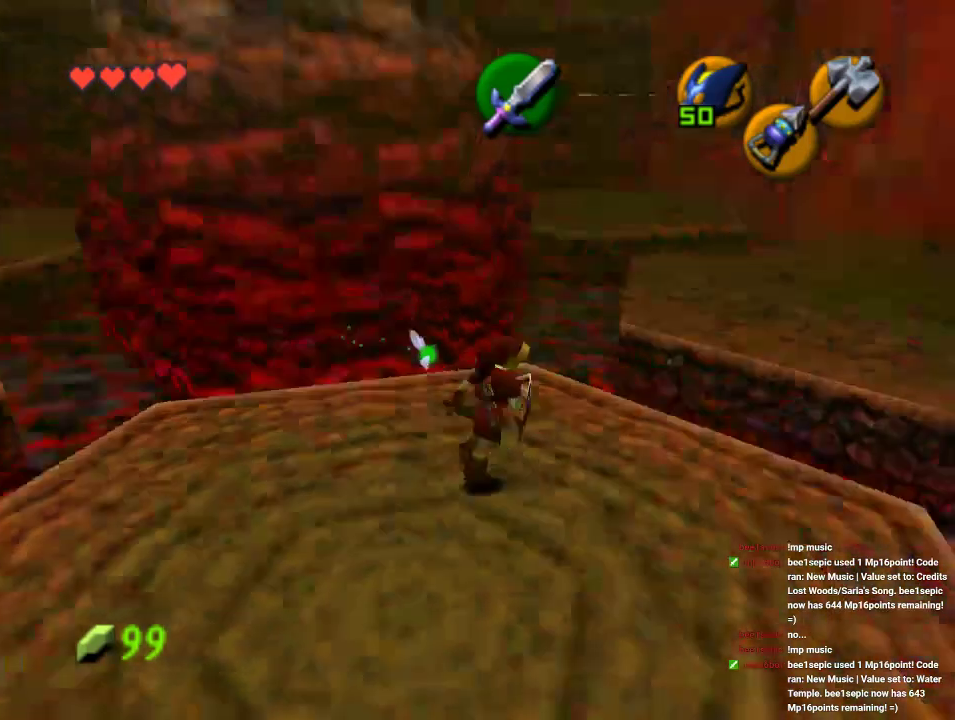
{"dt_ms": 500, "buttons": [], "left_stick": "up", "events": [[367, "left_stick", "up"]]}
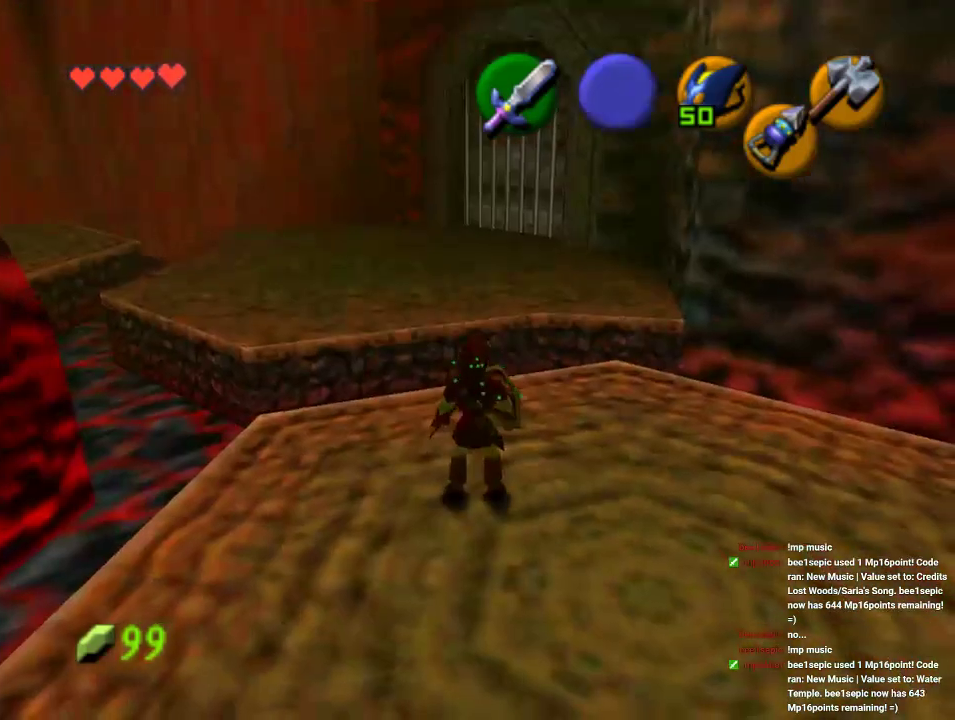
{"dt_ms": 500, "buttons": [], "left_stick": "up", "events": [[133, "A", "down"], [367, "A", "up"]]}
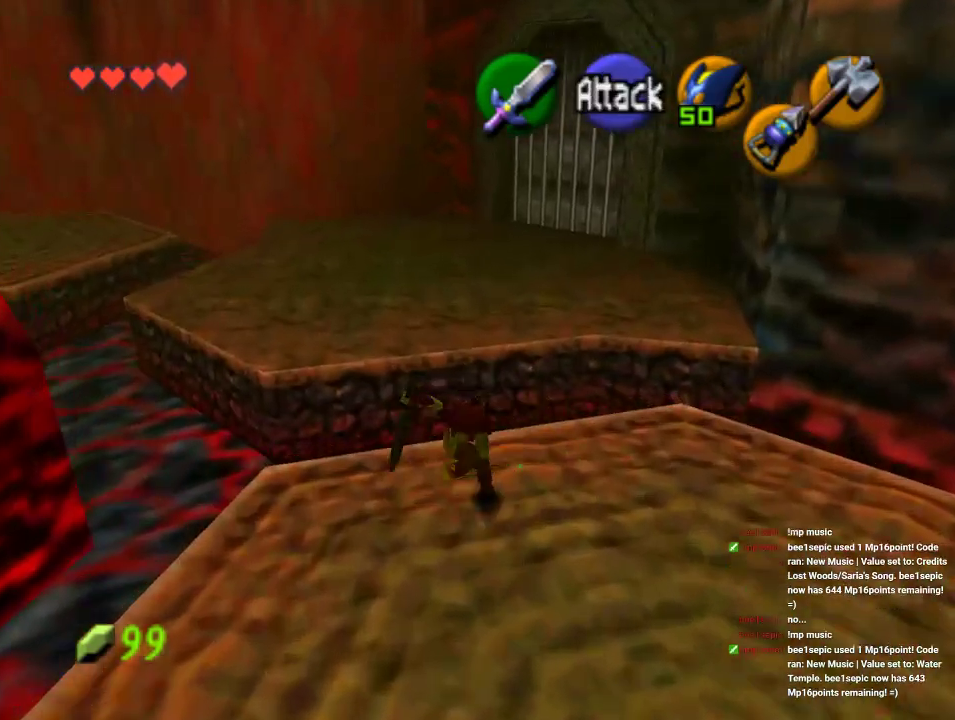
{"dt_ms": 500, "buttons": [], "left_stick": "up", "events": []}
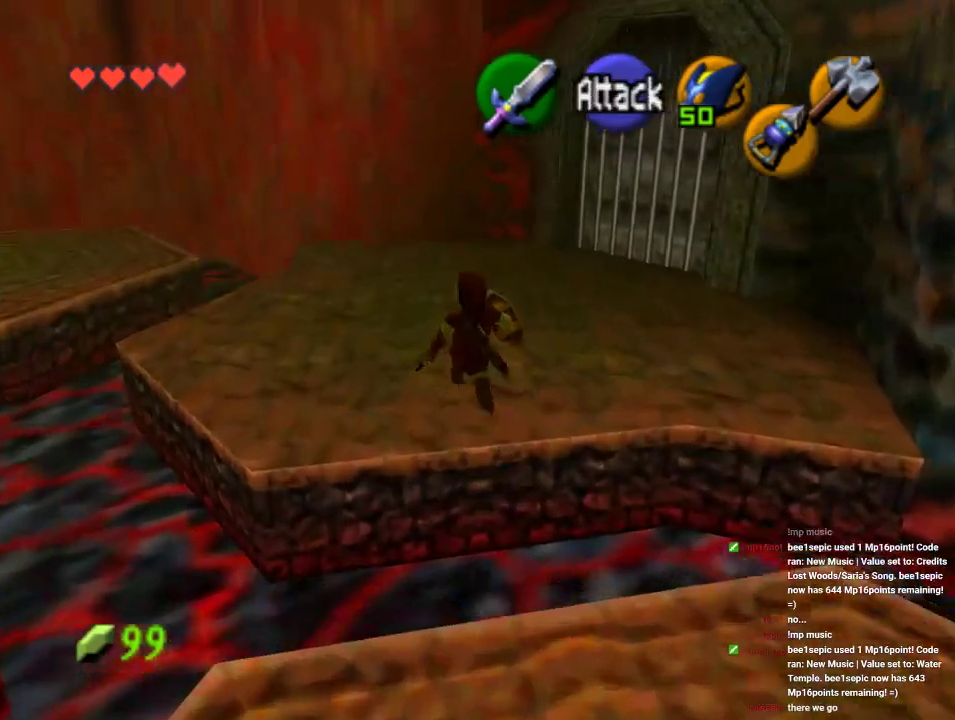
{"dt_ms": 500, "buttons": [], "left_stick": "up", "events": []}
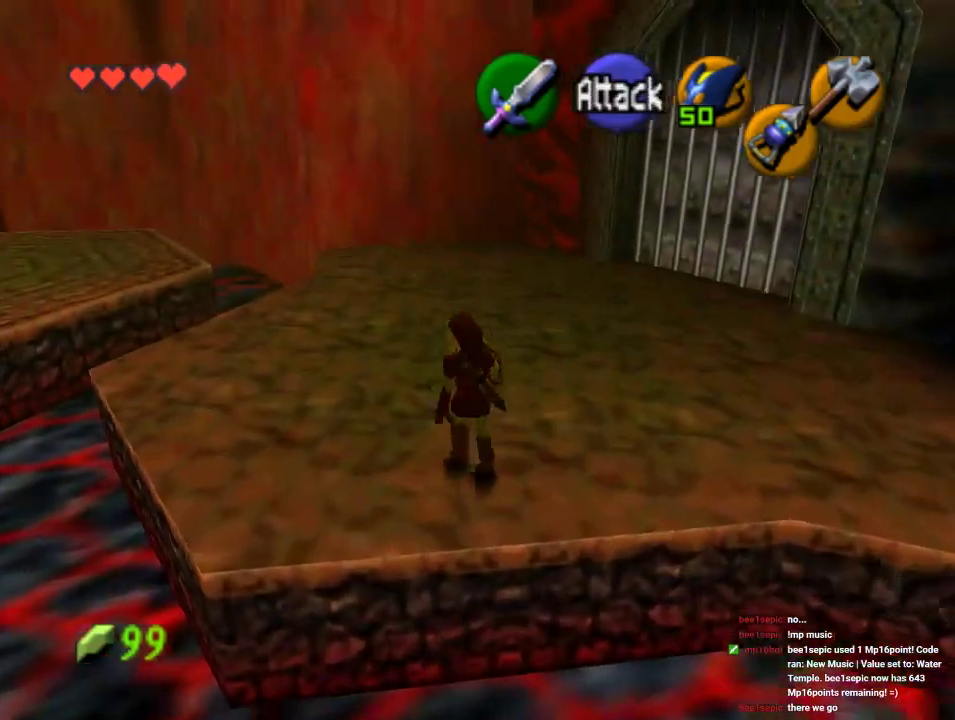
{"dt_ms": 500, "buttons": [], "left_stick": "center", "events": [[100, "left_stick", "center"], [200, "left_stick", "down"], [300, "Z", "down"], [300, "left_stick", "center"], [467, "Z", "up"]]}
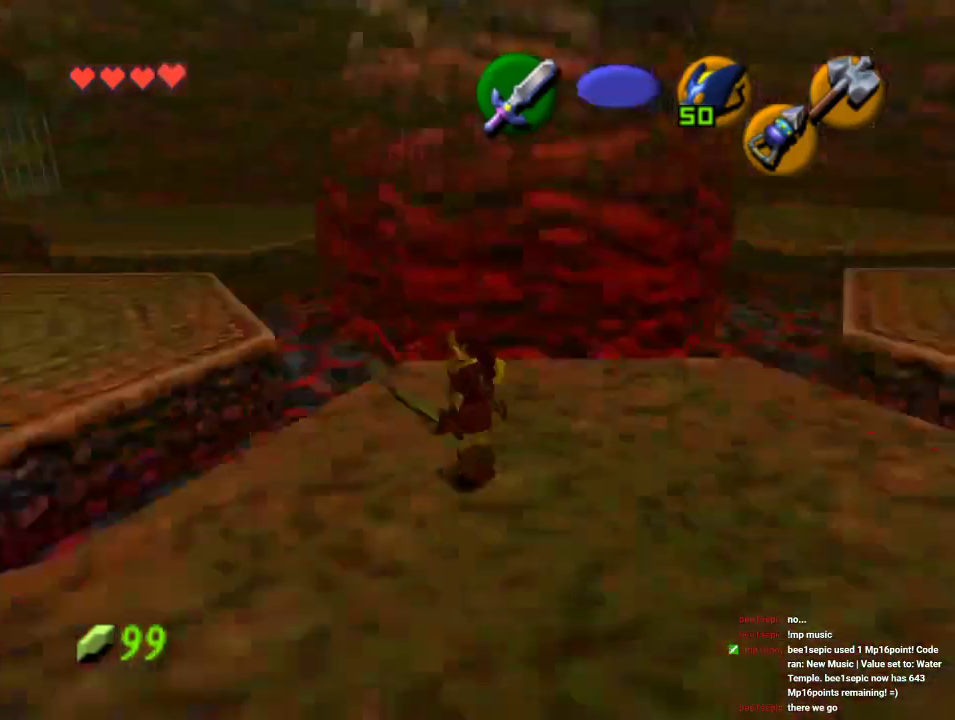
{"dt_ms": 500, "buttons": [], "left_stick": "center", "events": []}
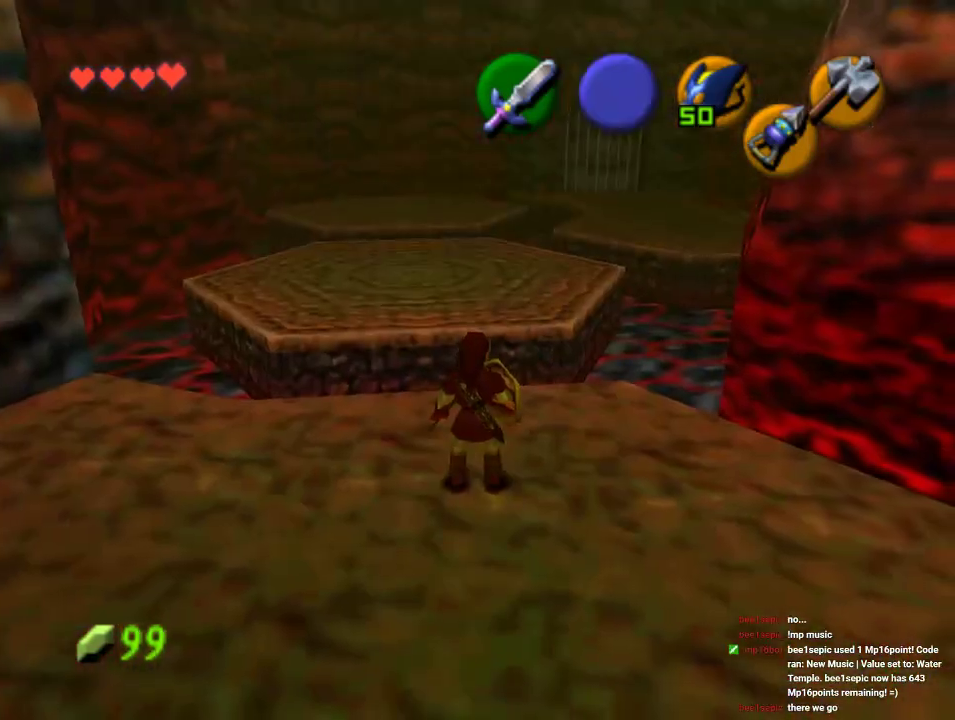
{"dt_ms": 500, "buttons": ["Z"], "left_stick": "center", "events": [[200, "left_stick", "down"], [333, "left_stick", "center"], [367, "Z", "down"]]}
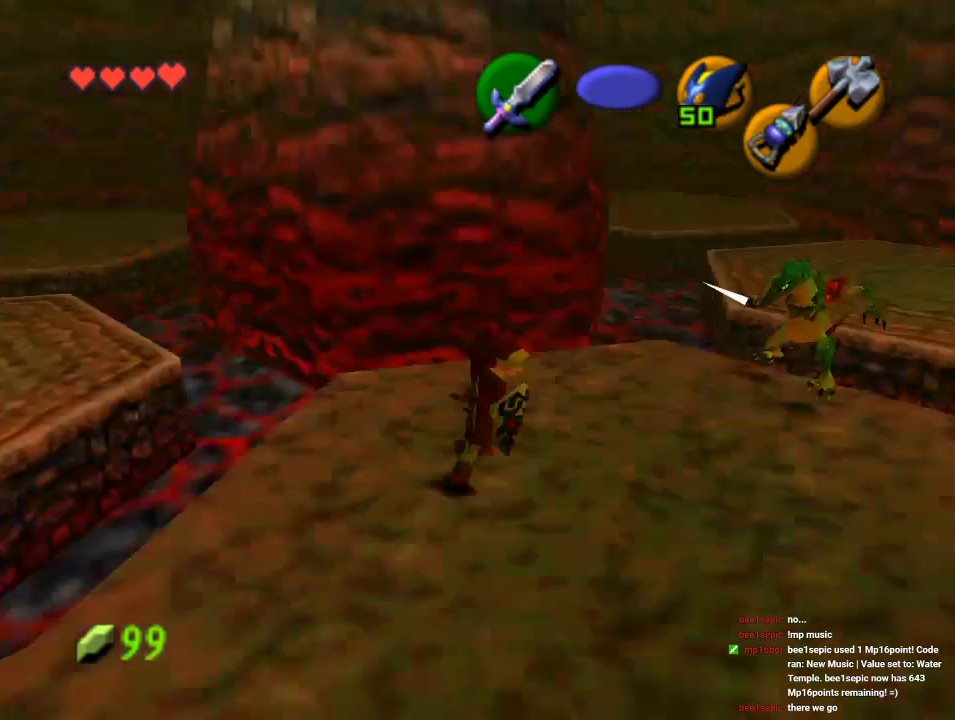
{"dt_ms": 500, "buttons": [], "left_stick": "up-left", "events": [[33, "Z", "up"], [267, "left_stick", "up-left"]]}
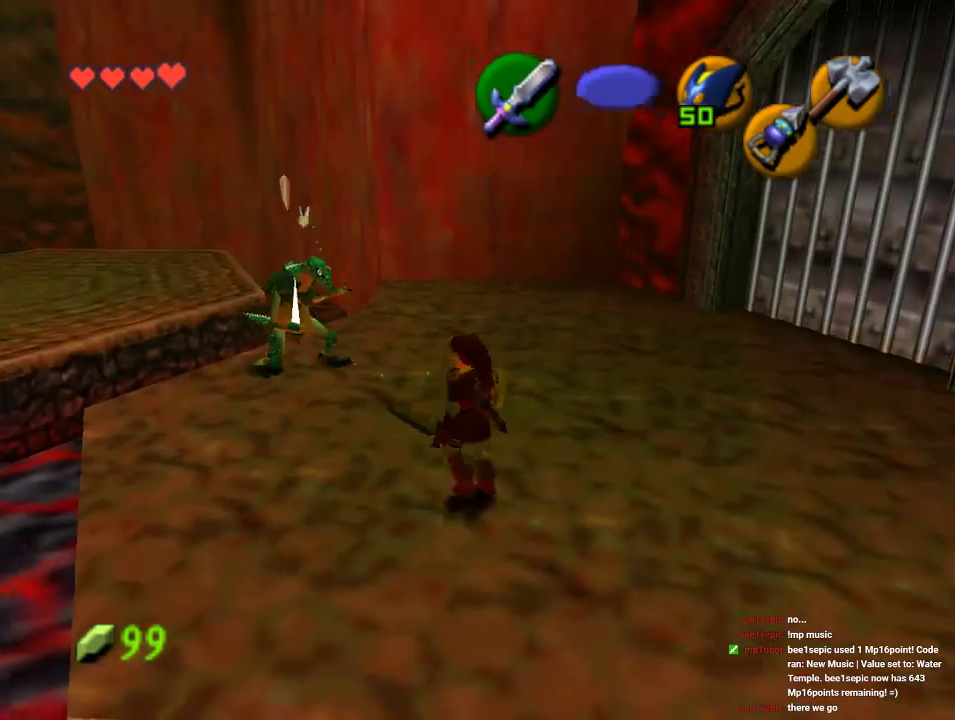
{"dt_ms": 1000, "buttons": [], "left_stick": "center", "events": [[467, "B", "down"], [533, "left_stick", "center"], [733, "B", "up"], [800, "B", "down"], [900, "B", "up"]]}
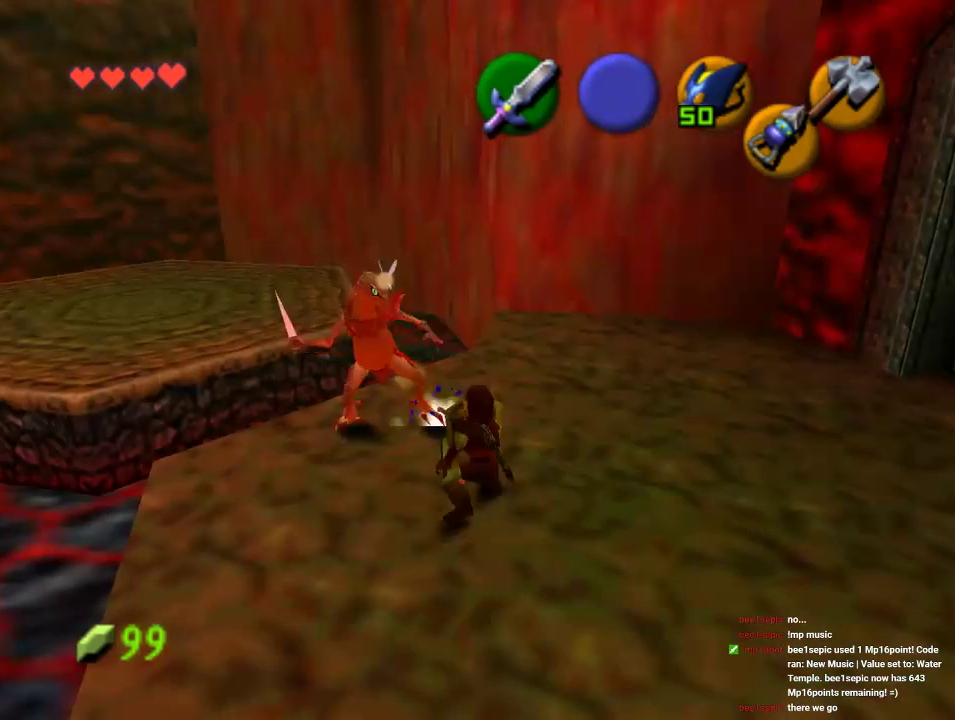
{"dt_ms": 500, "buttons": [], "left_stick": "down", "events": [[300, "left_stick", "down"]]}
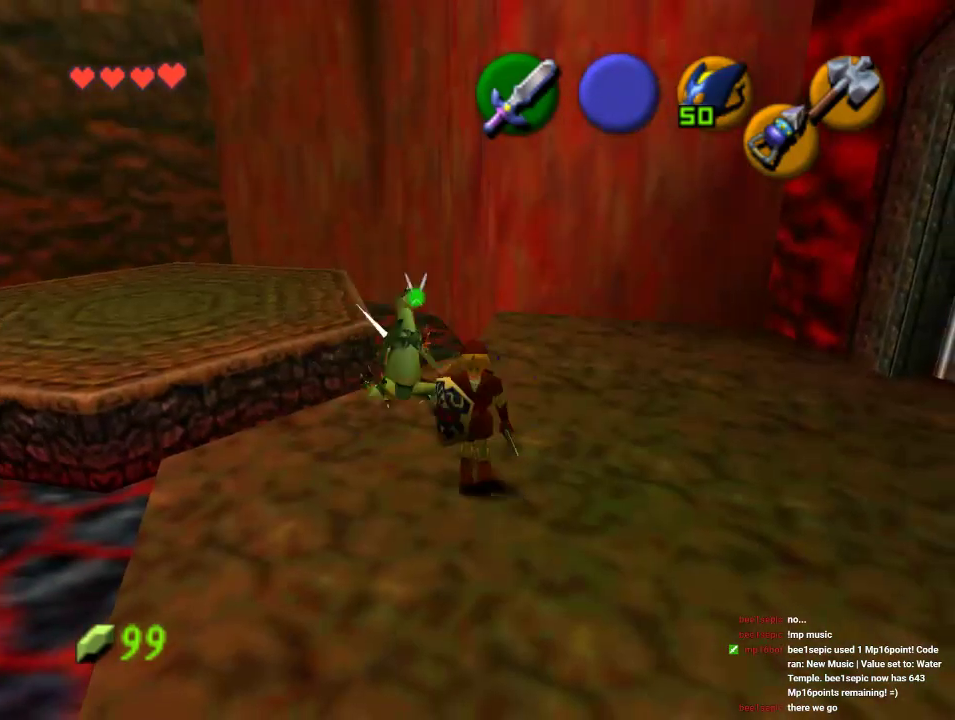
{"dt_ms": 500, "buttons": [], "left_stick": "down", "events": []}
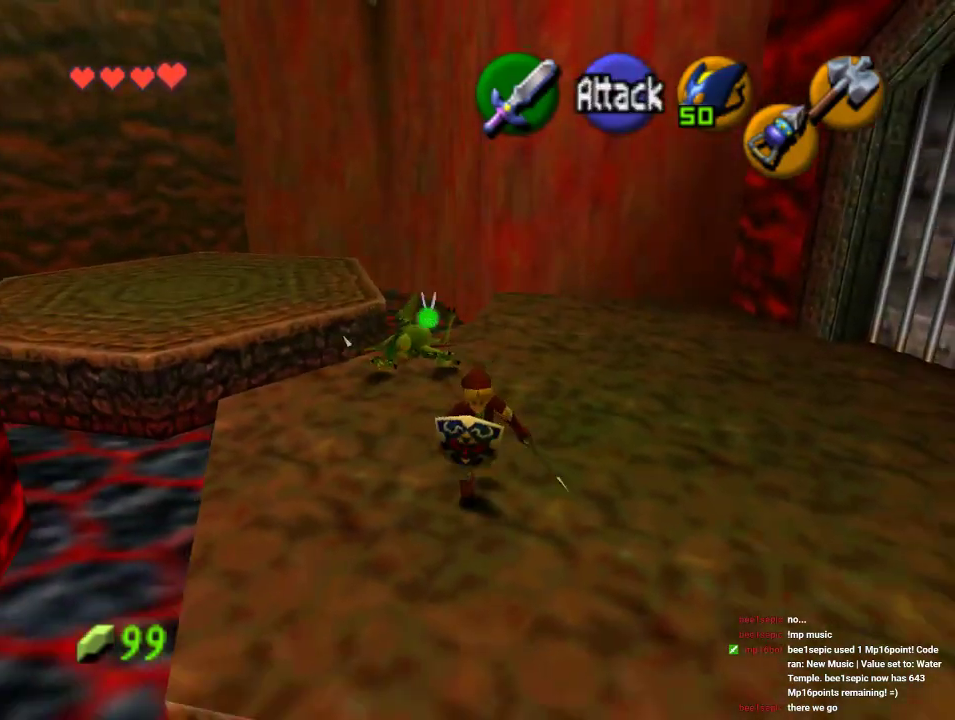
{"dt_ms": 500, "buttons": ["Z"], "left_stick": "left", "events": [[133, "A", "down"], [333, "A", "up"], [400, "left_stick", "down-left"], [500, "Z", "down"], [500, "left_stick", "left"]]}
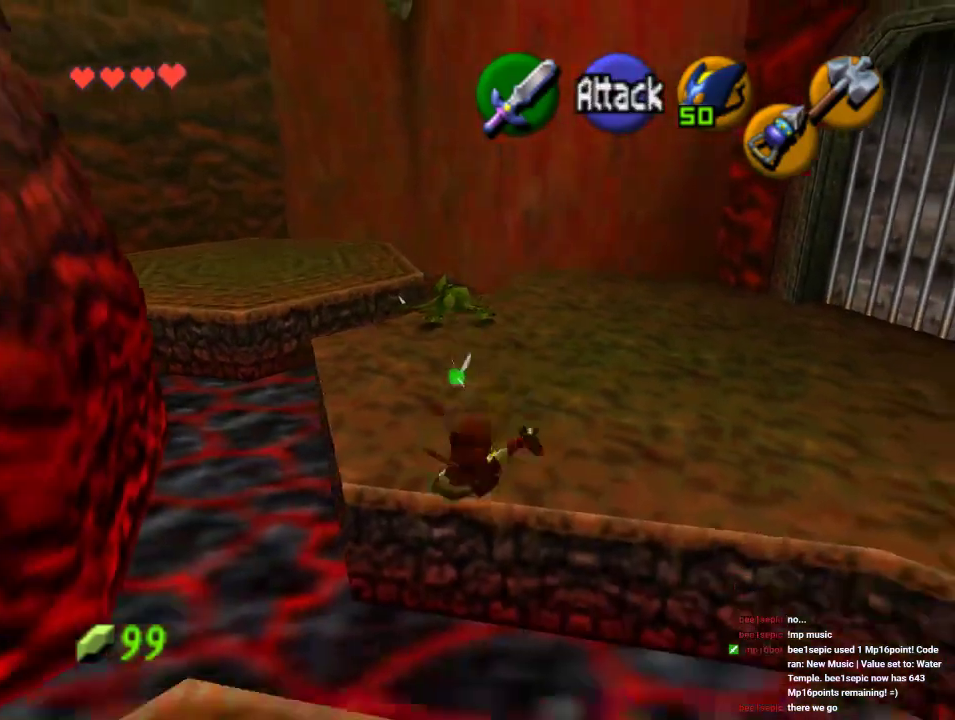
{"dt_ms": 500, "buttons": [], "left_stick": "up", "events": [[33, "left_stick", "up-left"], [100, "left_stick", "up"], [300, "Z", "up"]]}
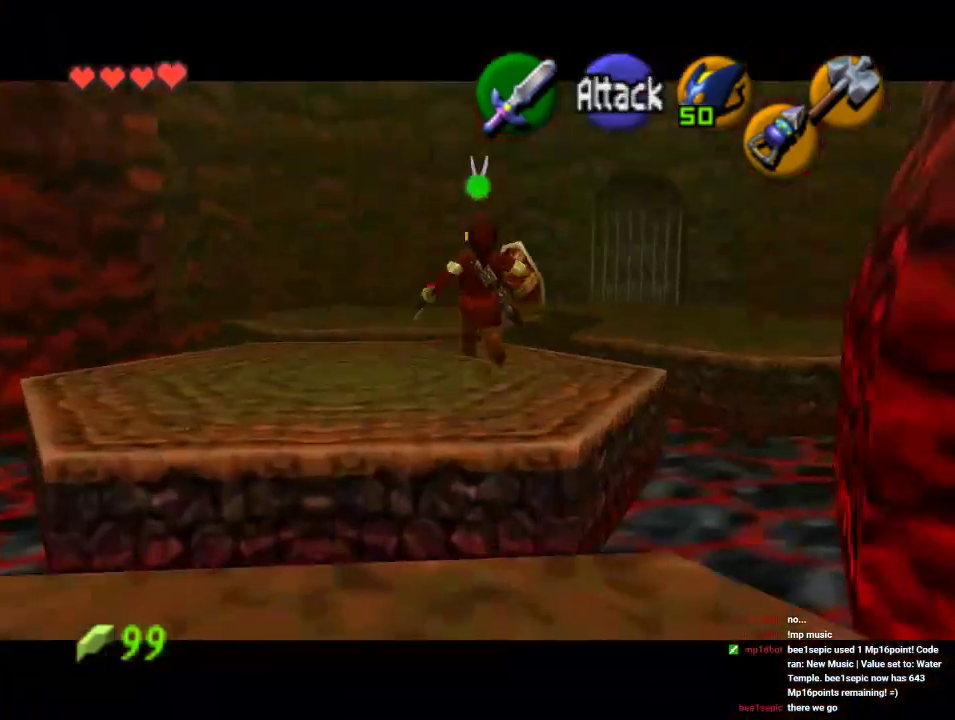
{"dt_ms": 500, "buttons": [], "left_stick": "up", "events": []}
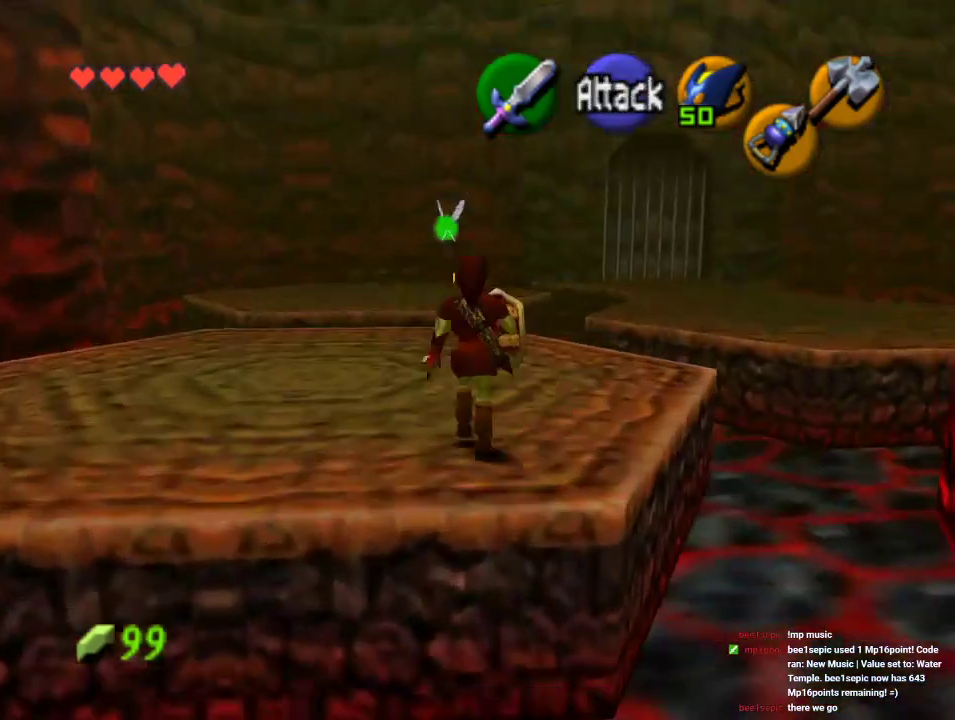
{"dt_ms": 500, "buttons": [], "left_stick": "up-right", "events": [[333, "left_stick", "up-right"]]}
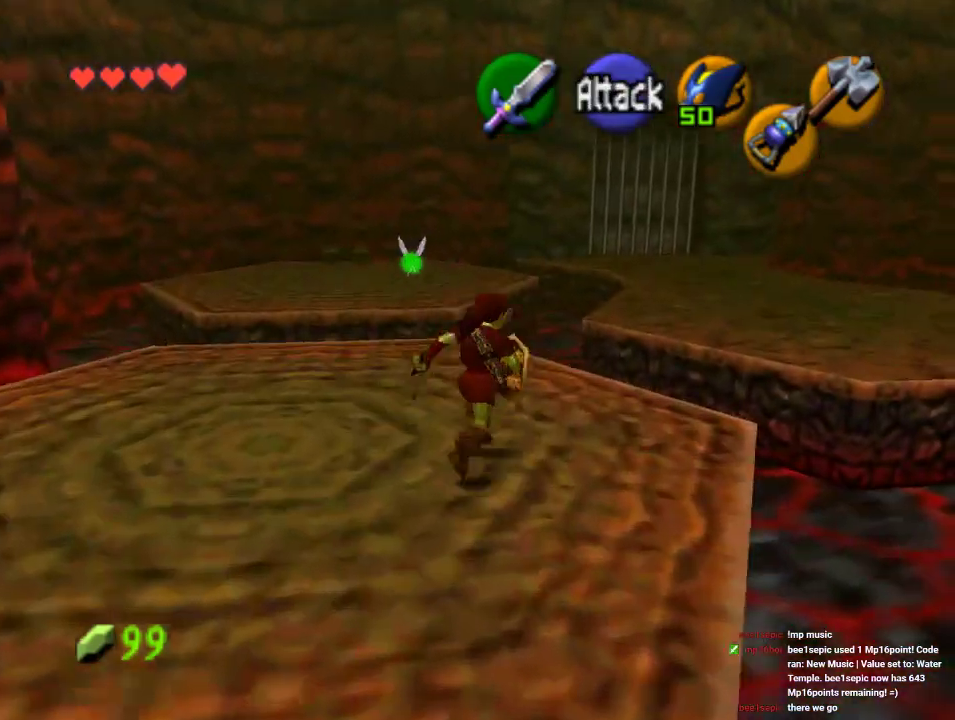
{"dt_ms": 500, "buttons": ["Z"], "left_stick": "up-right"}
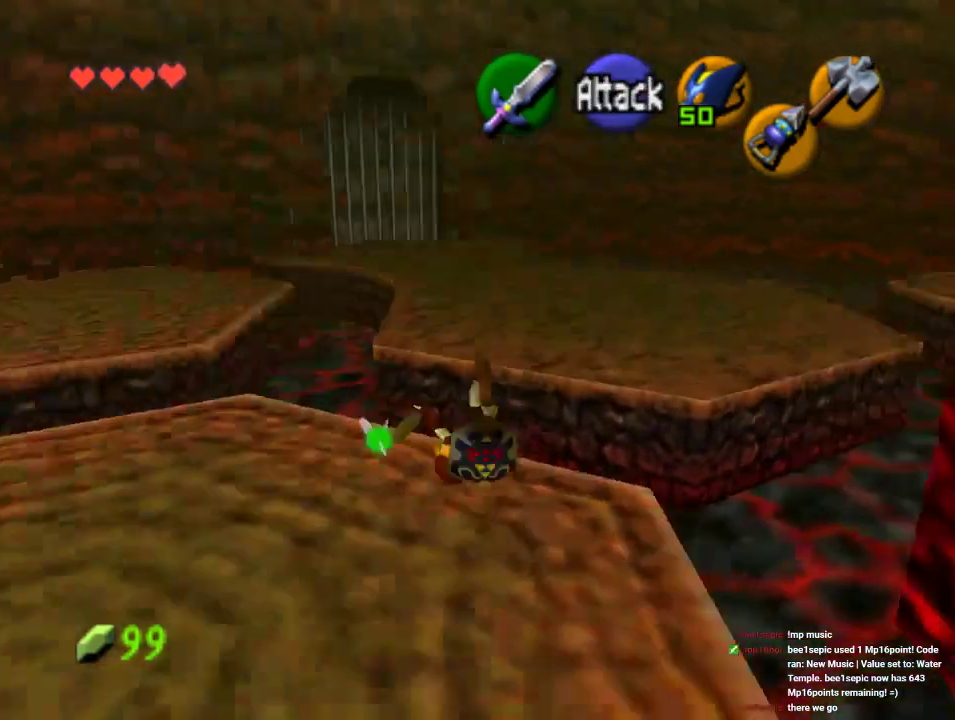
{"dt_ms": 500, "buttons": [], "left_stick": "up", "events": [[67, "Z", "up"], [167, "left_stick", "up"]]}
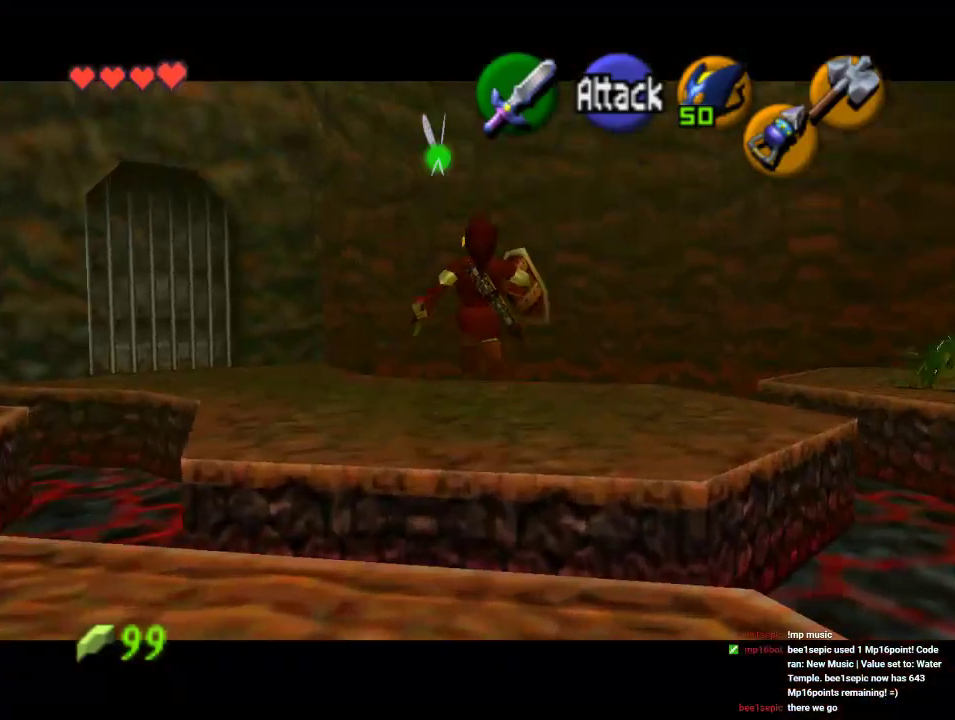
{"dt_ms": 500, "buttons": [], "left_stick": "up-right", "events": [[233, "left_stick", "up-right"]]}
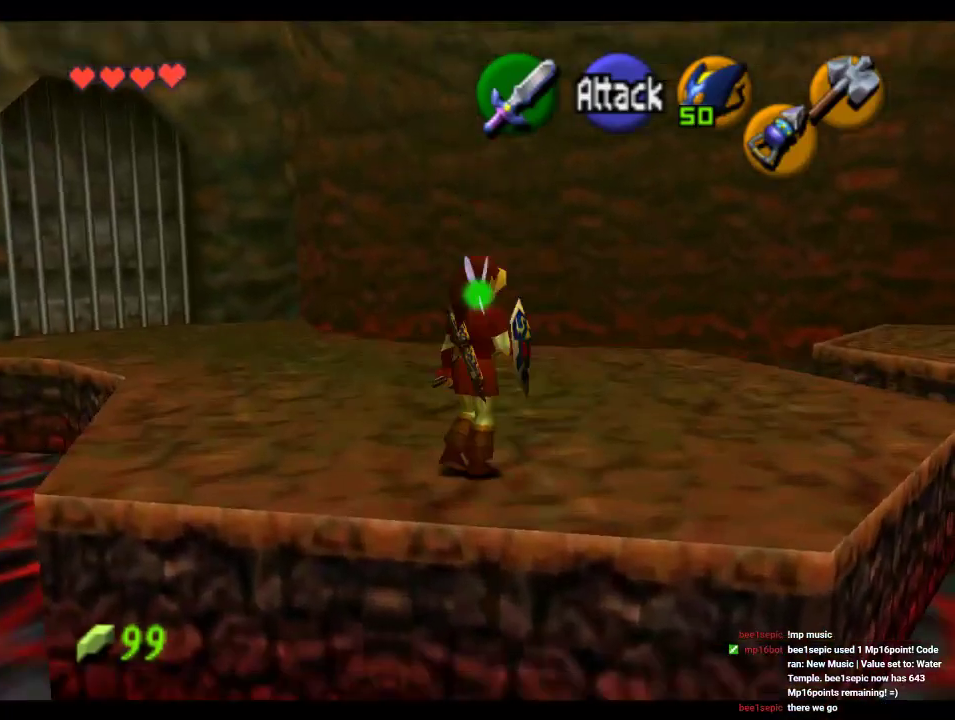
{"dt_ms": 500, "buttons": [], "left_stick": "center", "events": [[267, "left_stick", "center"]]}
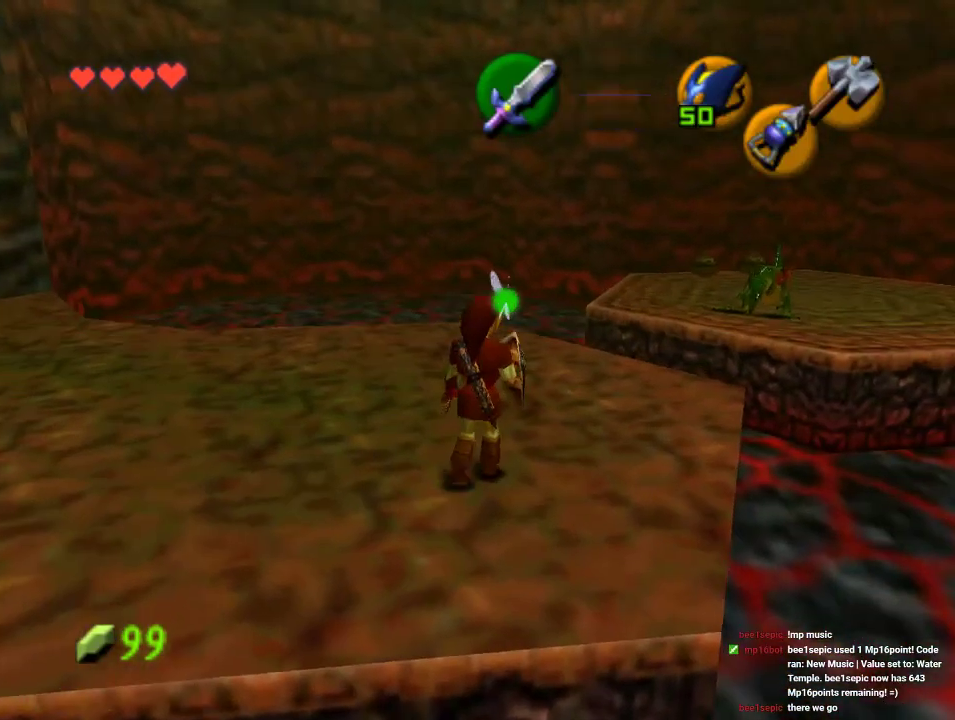
{"dt_ms": 500, "buttons": [], "left_stick": "center", "events": []}
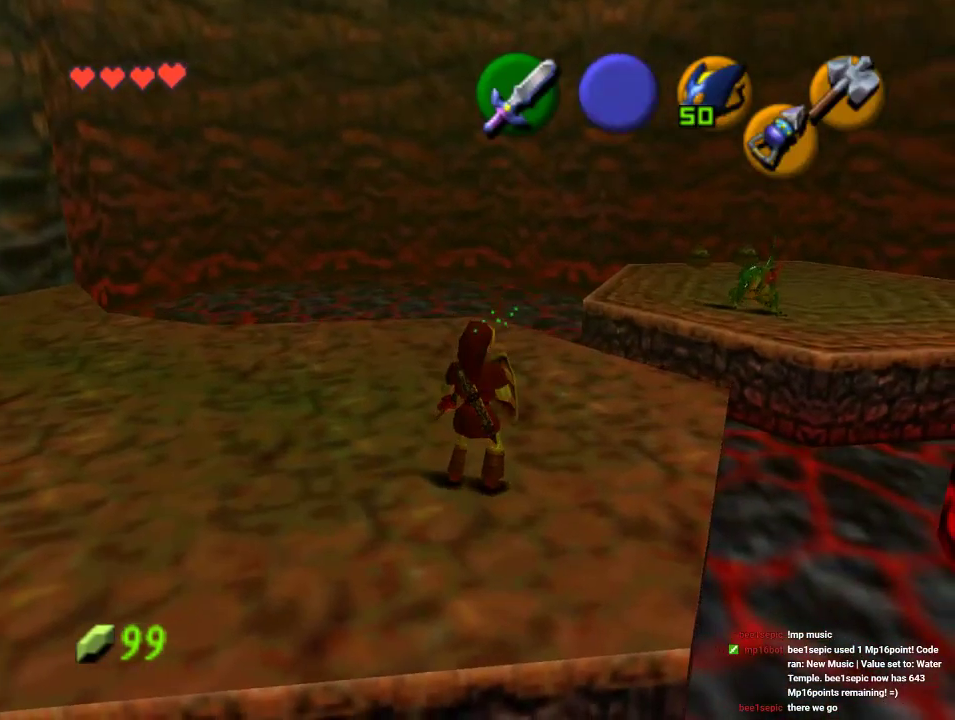
{"dt_ms": 500, "buttons": [], "left_stick": "up-right", "events": [[367, "left_stick", "up-right"]]}
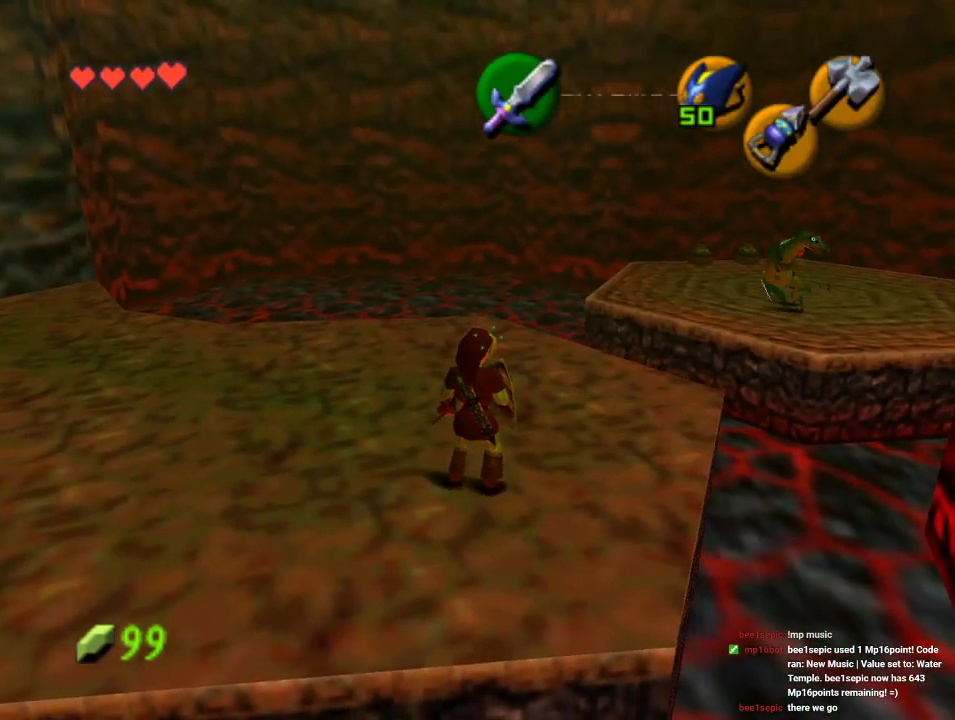
{"dt_ms": 500, "buttons": [], "left_stick": "center", "events": [[167, "left_stick", "up"], [300, "left_stick", "center"]]}
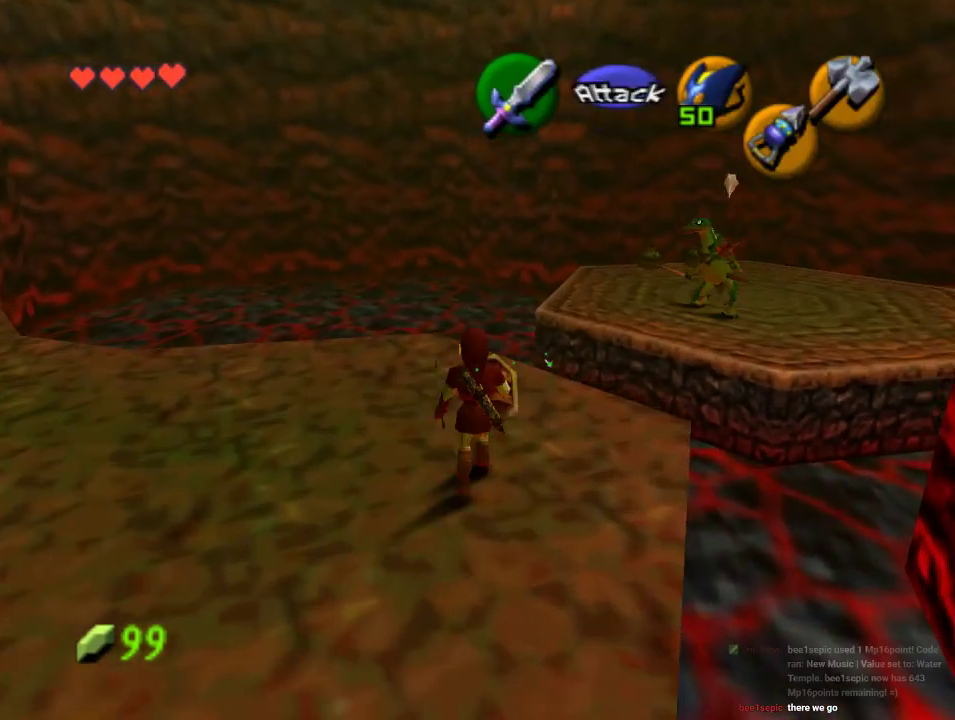
{"dt_ms": 500, "buttons": [], "left_stick": "up", "events": [[200, "left_stick", "up-right"], [367, "left_stick", "up"]]}
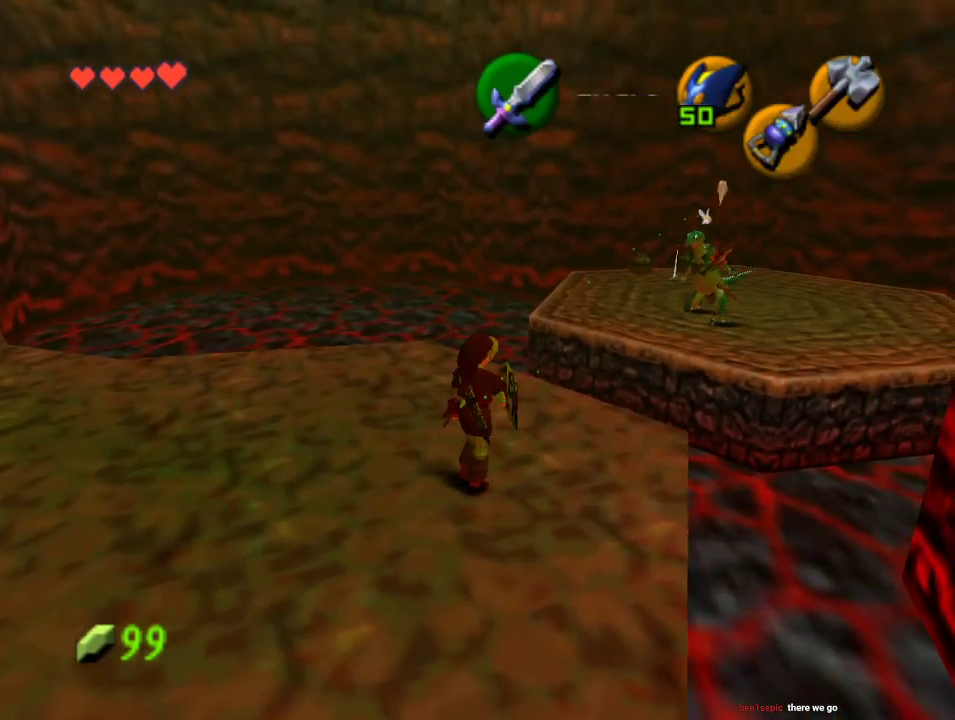
{"dt_ms": 500, "buttons": [], "left_stick": "down-right", "events": [[100, "left_stick", "center"], [267, "left_stick", "down"], [400, "left_stick", "down-right"]]}
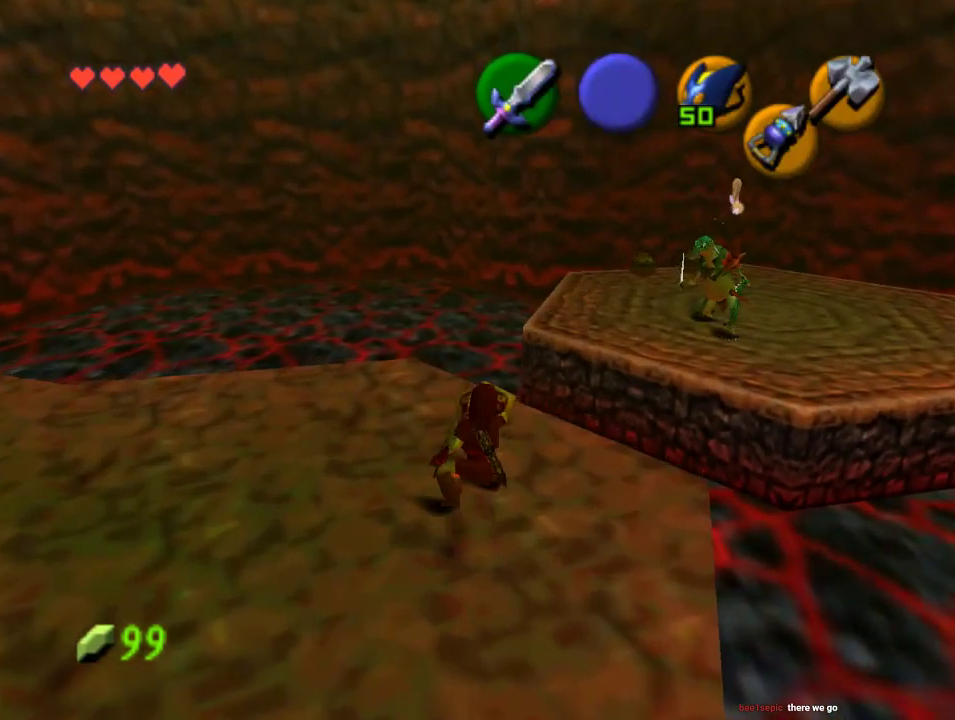
{"dt_ms": 500, "buttons": [], "left_stick": "down-right", "events": []}